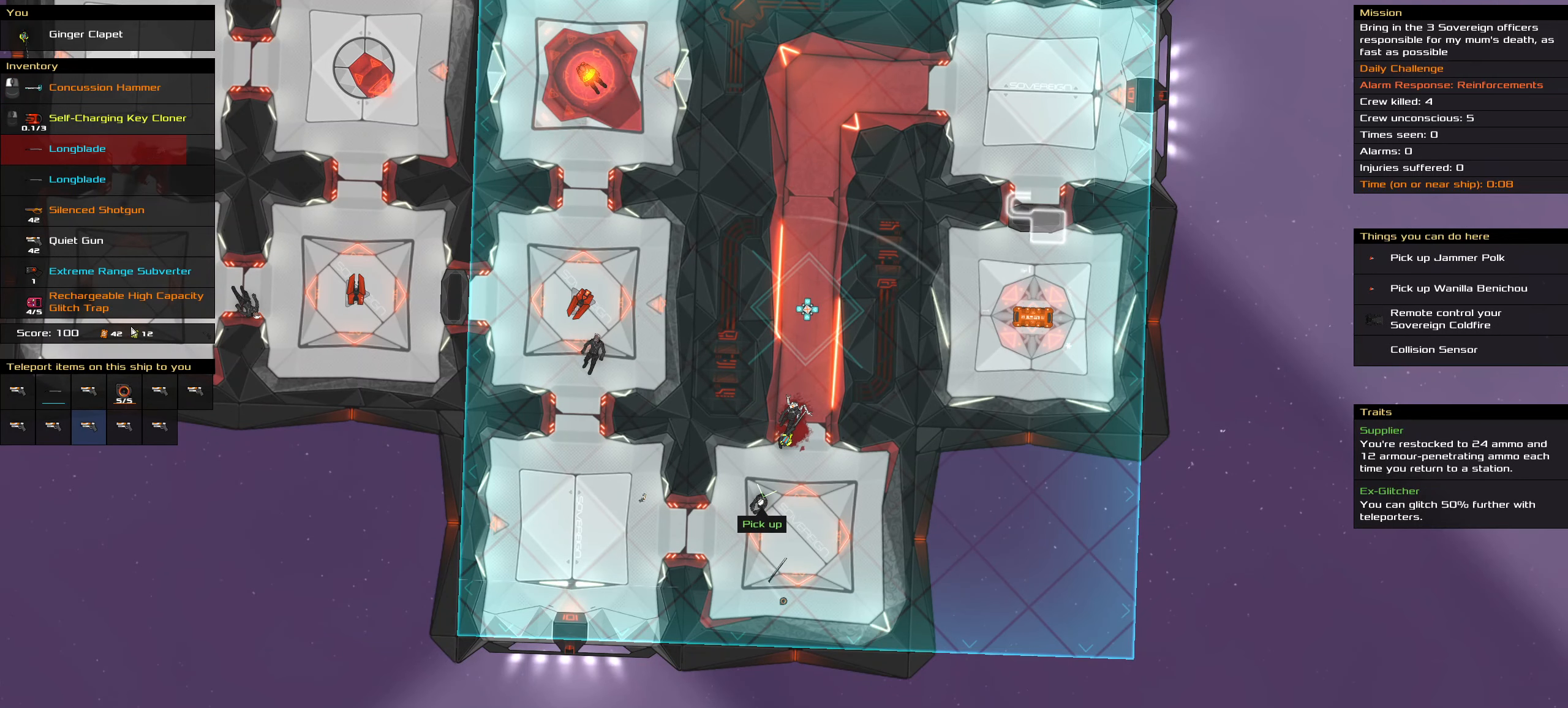
Gameplay with keyboard and mouse; each line is a JSON object with the keys and mouse buttons held at the frame after it. "events" lists presses ("down") and releases ("up") of ".", "/", "0", "1", "2", "3", "4", "5", "6", "7", "8", "9", "a", "alt_l", "alt_r", "b", "backslash", "backspace", "c", "caps_lock", "comma", "ctrl_l", "ctrl_r", "d", "down", "e", "equals", "f", "g", "h", "i", "j", "k", "l", "lbracket", "left", "m", "minus", "n", "o", "p", "q", "quote", "r", "rbracket", "return", "right", "s", "semicolon", "shift_l", "shift_r", "space", "super", "t", "tab", "tilde", "u", "up", "v", "w", "x", "y", "z", "mouse_left", "mouse_wheel" and "mouse_right" between this image and that frame as [ms after this image, input, new state], when the widget could be followed in between. "mouse_left", "mouse_wheel", "mouse_right" = the "left", "wheel", "right" buttons of the "mouse" list. No other keys are recorded. "wheel" means that the mouse wheel is clicked or scrolled. Not read: mouse_move.
{"keys": [], "mouse": [], "events": [[166, "ctrl_l", "up"]]}
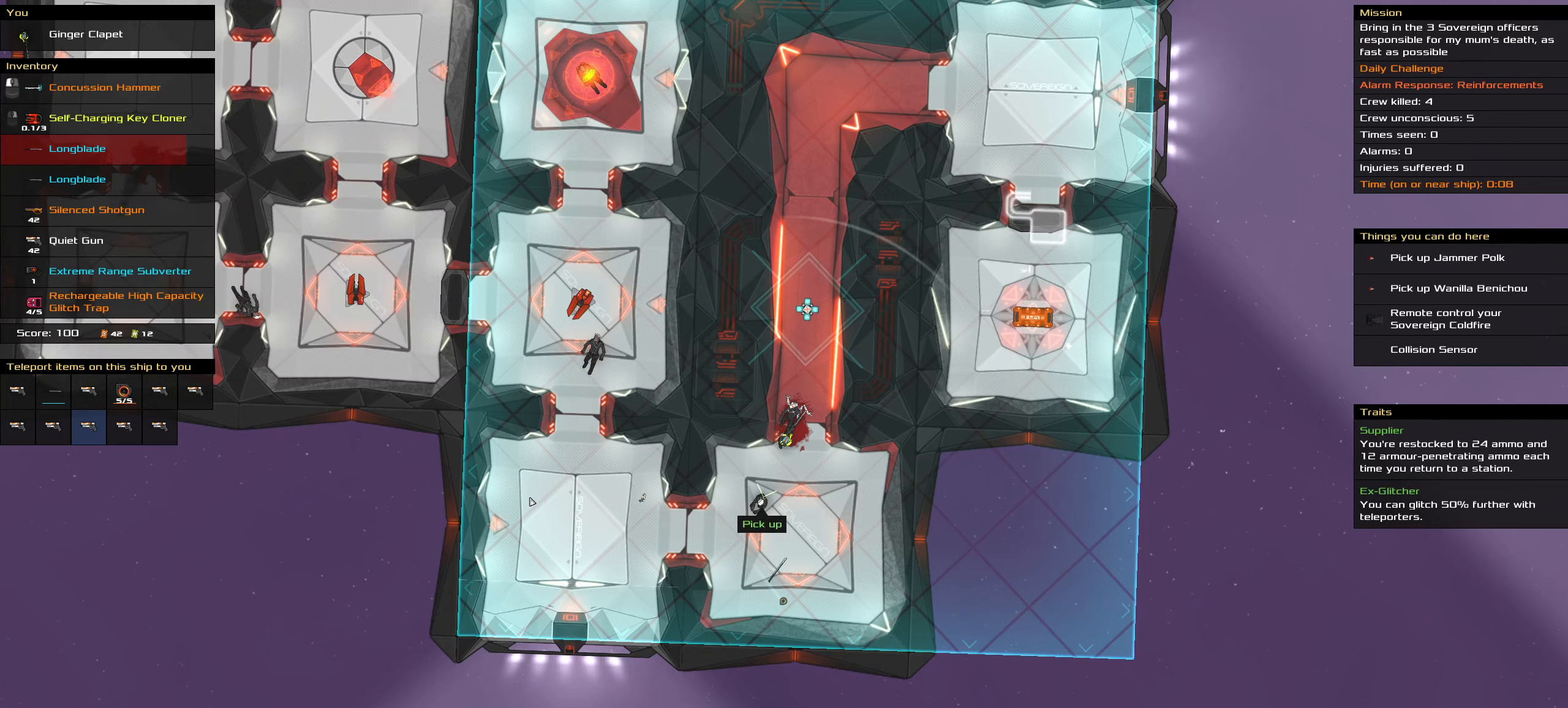
{"keys": [], "mouse": [], "events": [[283, "t", "down"], [383, "t", "up"]]}
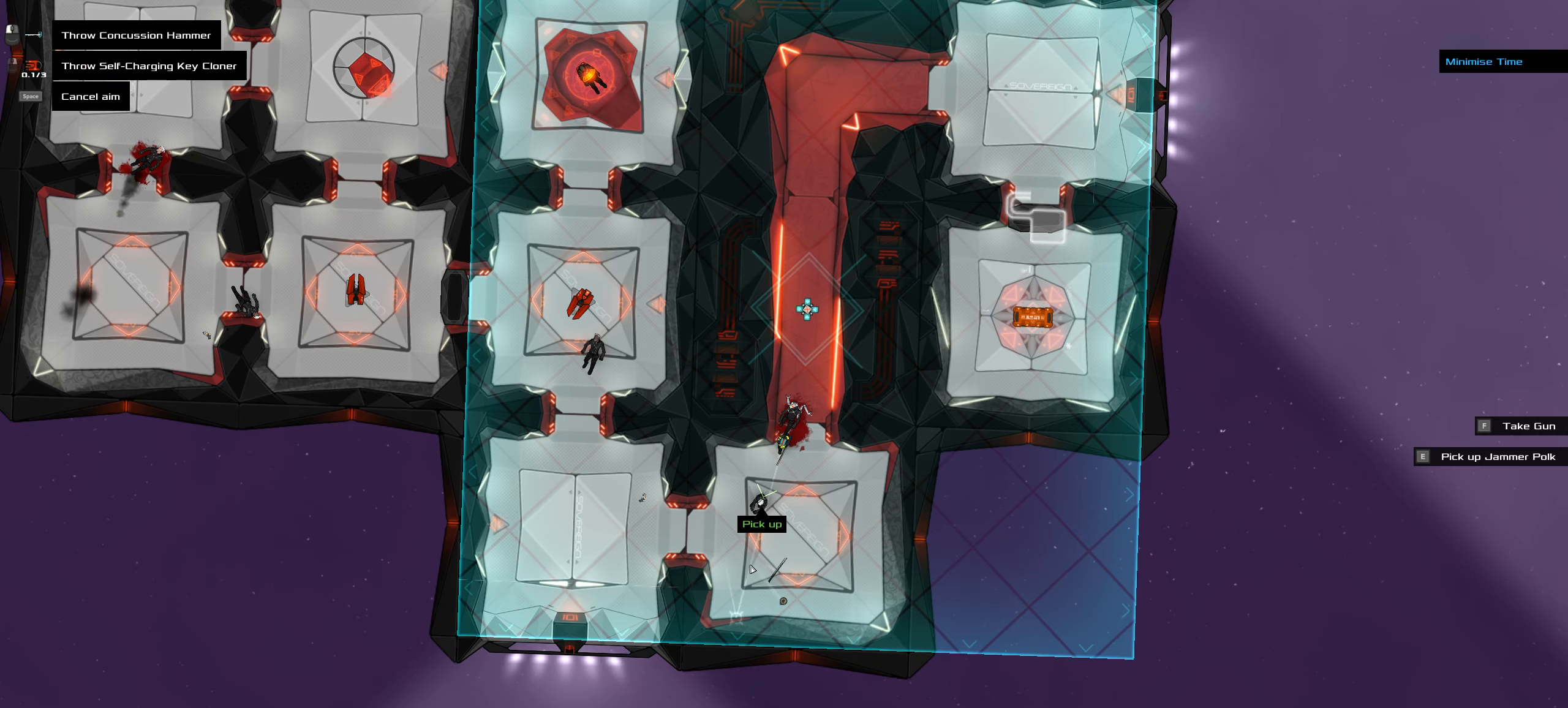
{"keys": [], "mouse": []}
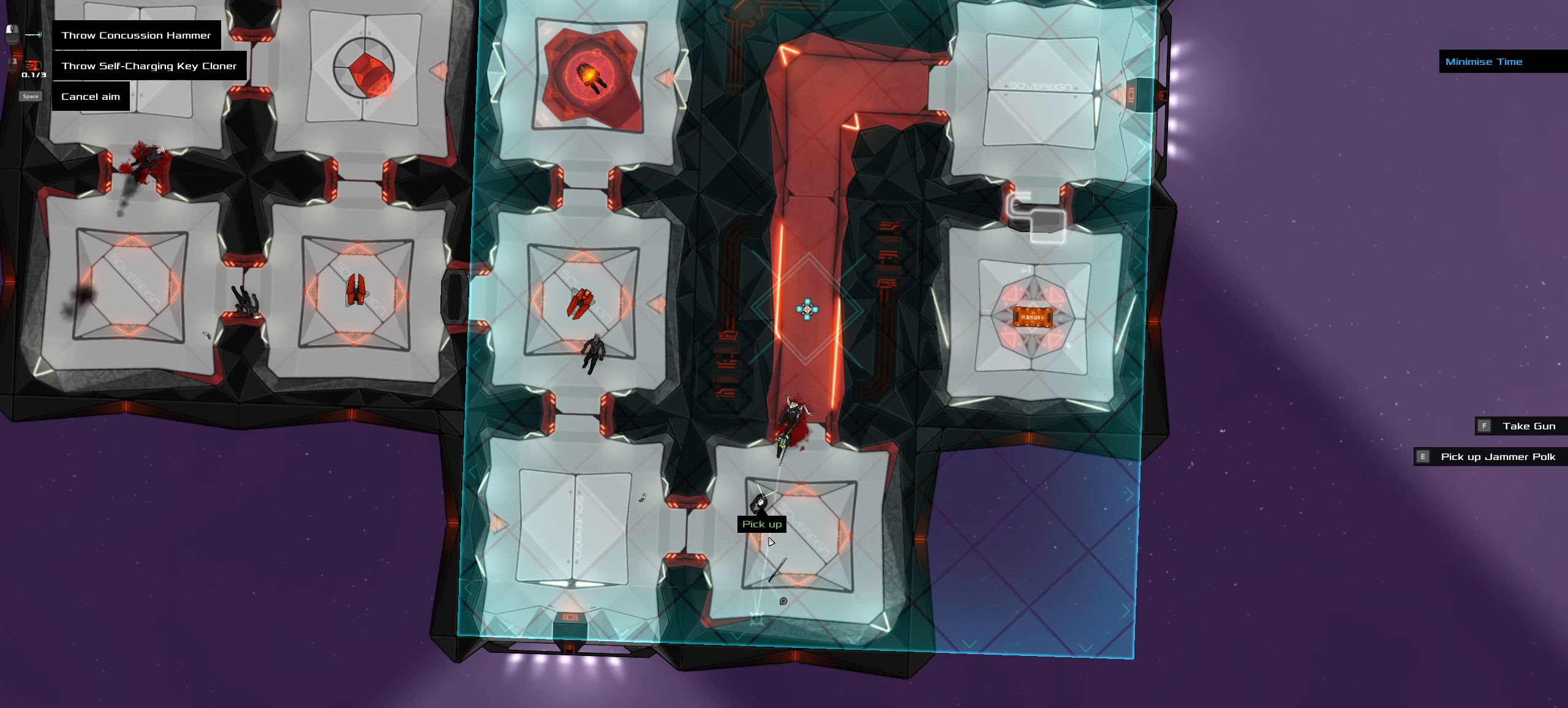
{"keys": [], "mouse": [], "events": [[133, "ctrl_l", "down"], [400, "ctrl_l", "up"]]}
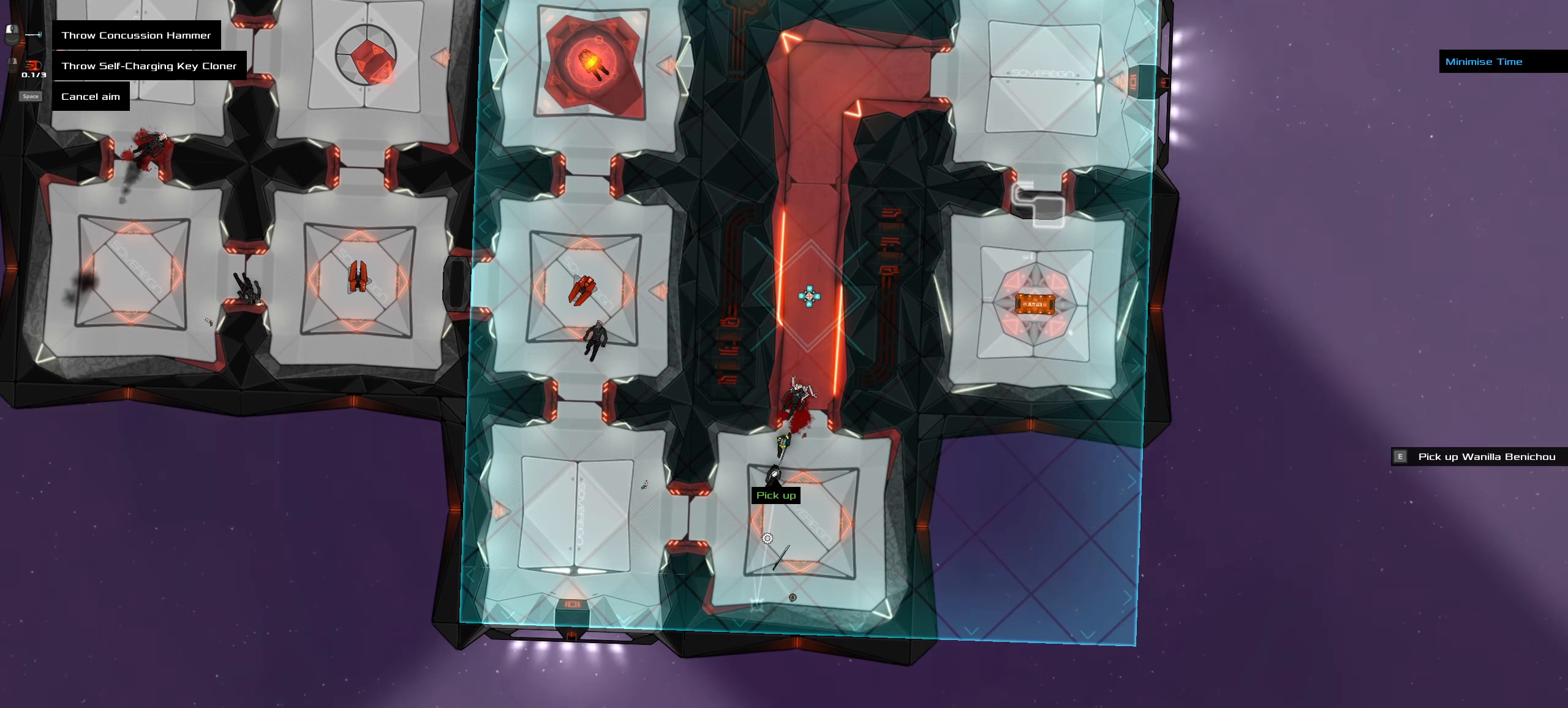
{"keys": [], "mouse": [], "events": [[100, "ctrl_l", "down"], [233, "ctrl_l", "up"]]}
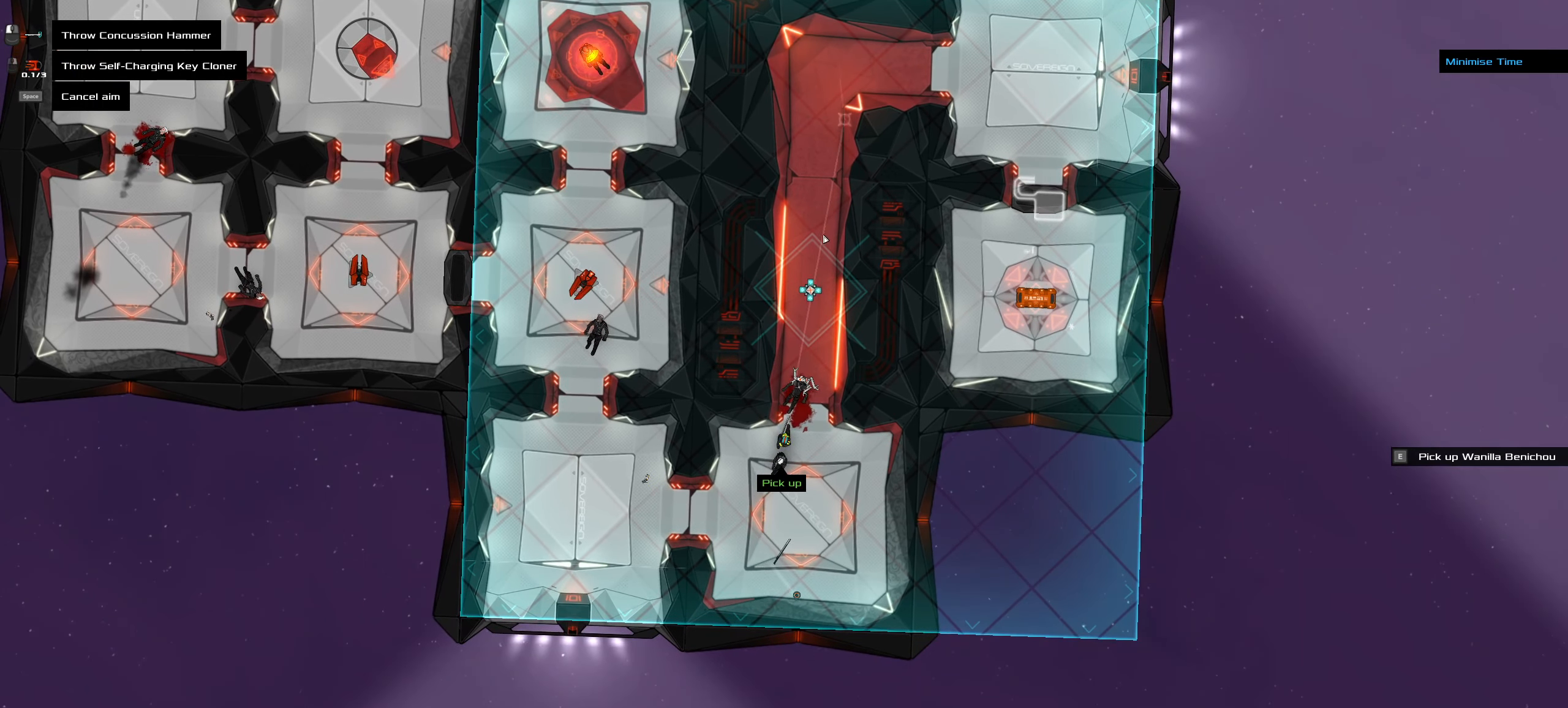
{"keys": [], "mouse": []}
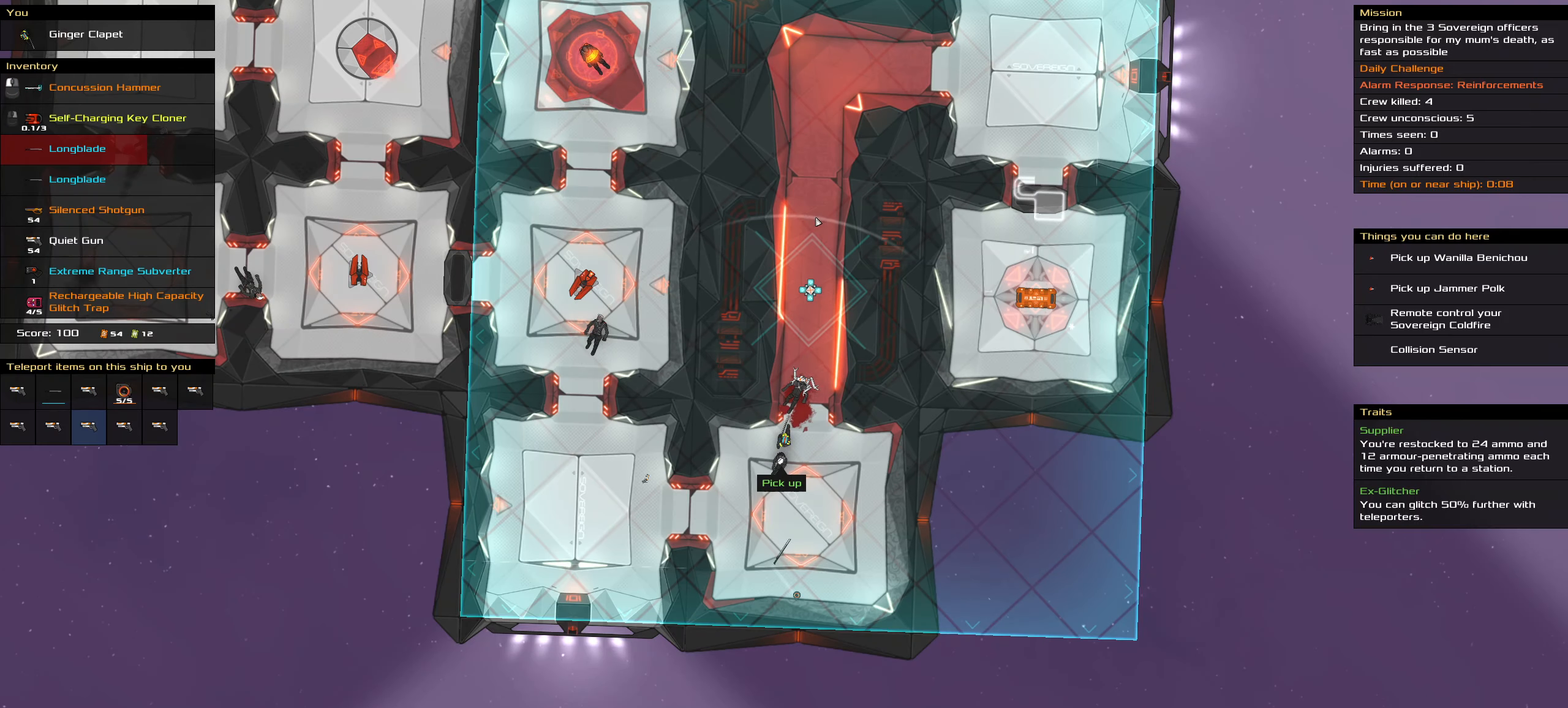
{"keys": [], "mouse": [], "events": []}
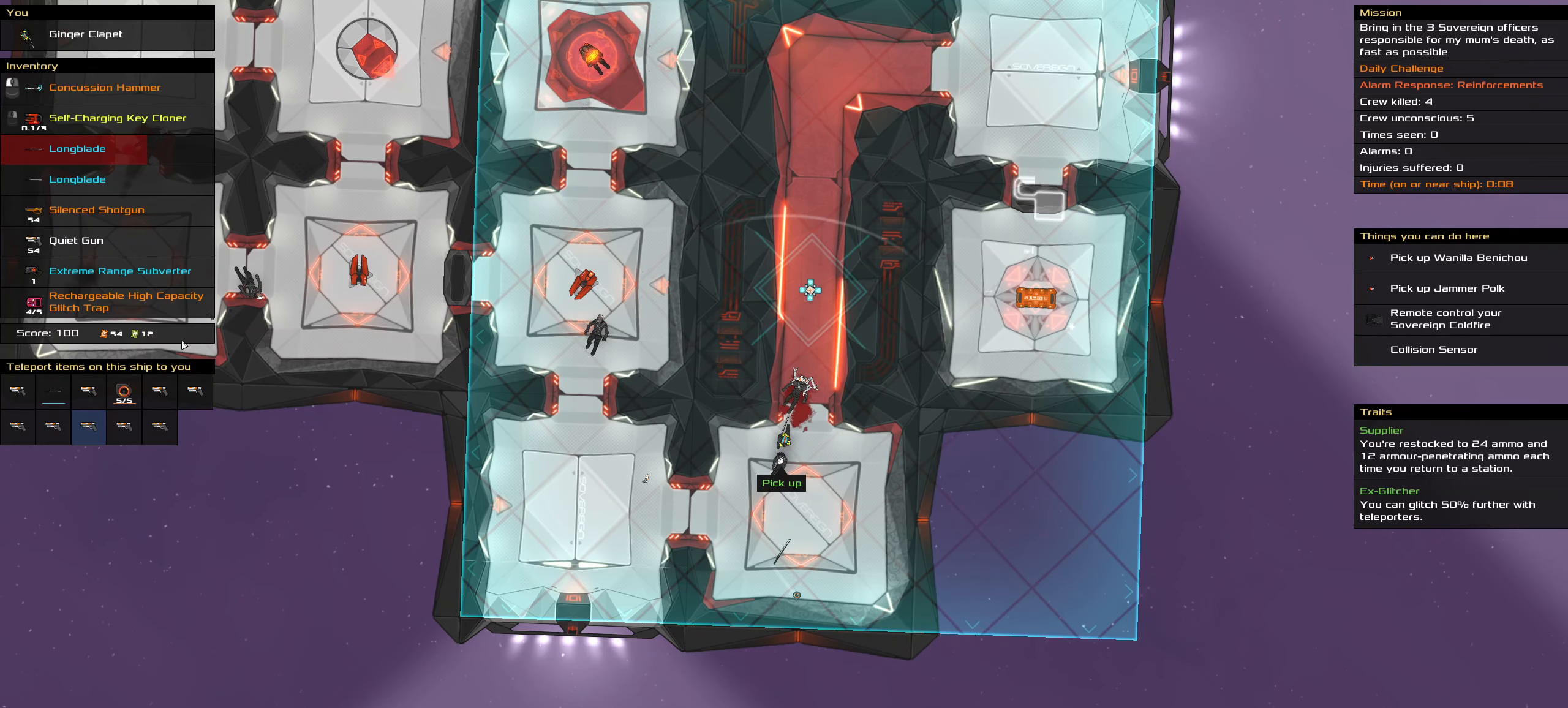
{"keys": [], "mouse": [], "events": []}
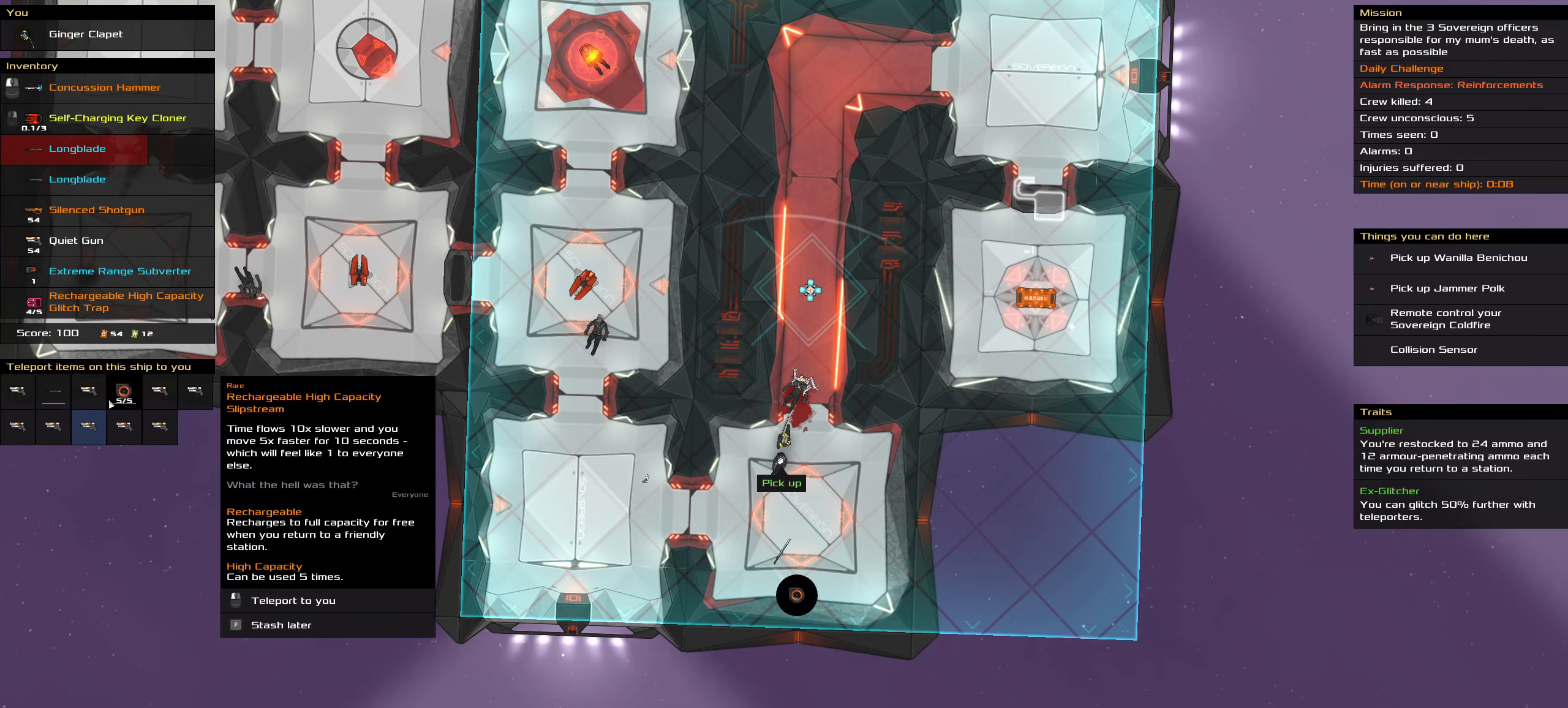
{"keys": [], "mouse": [], "events": []}
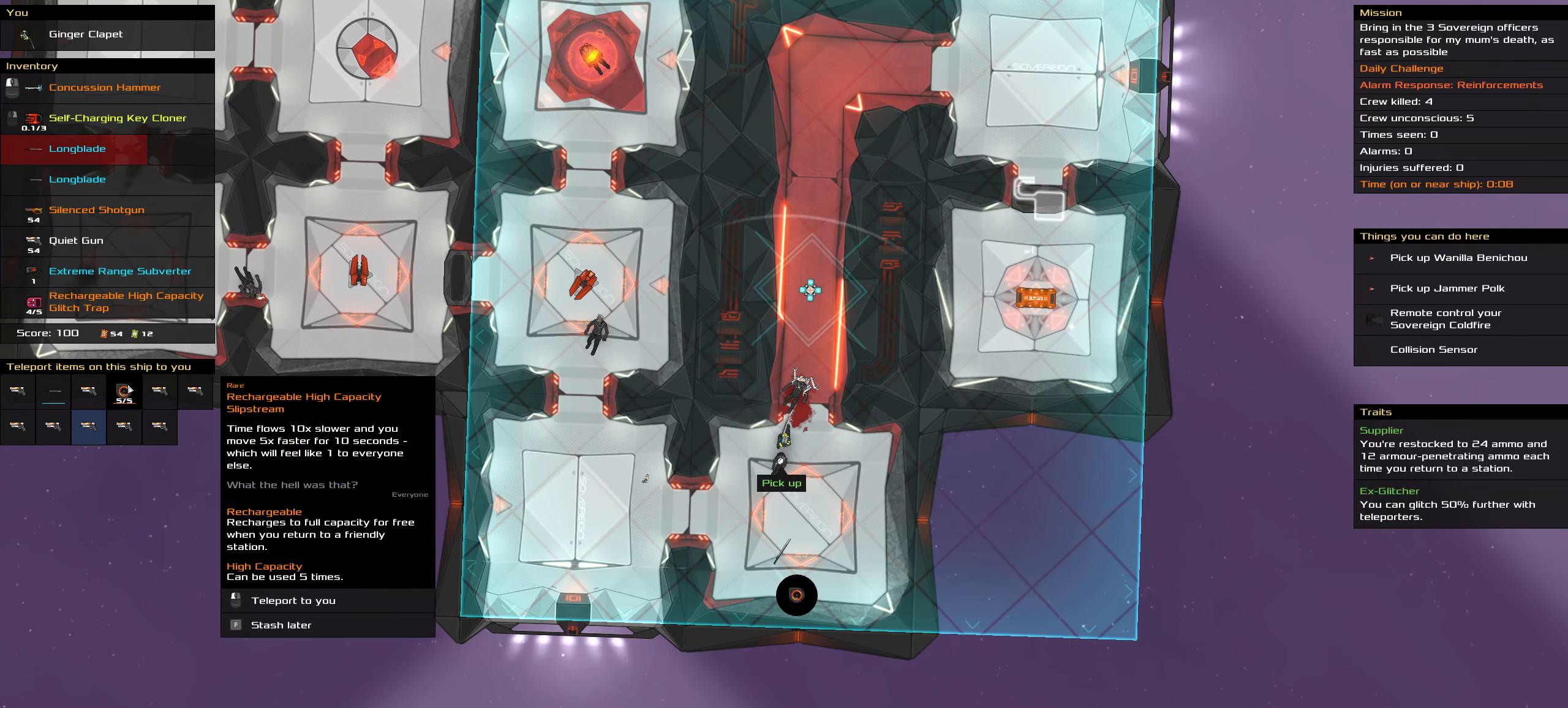
{"keys": [], "mouse": [], "events": []}
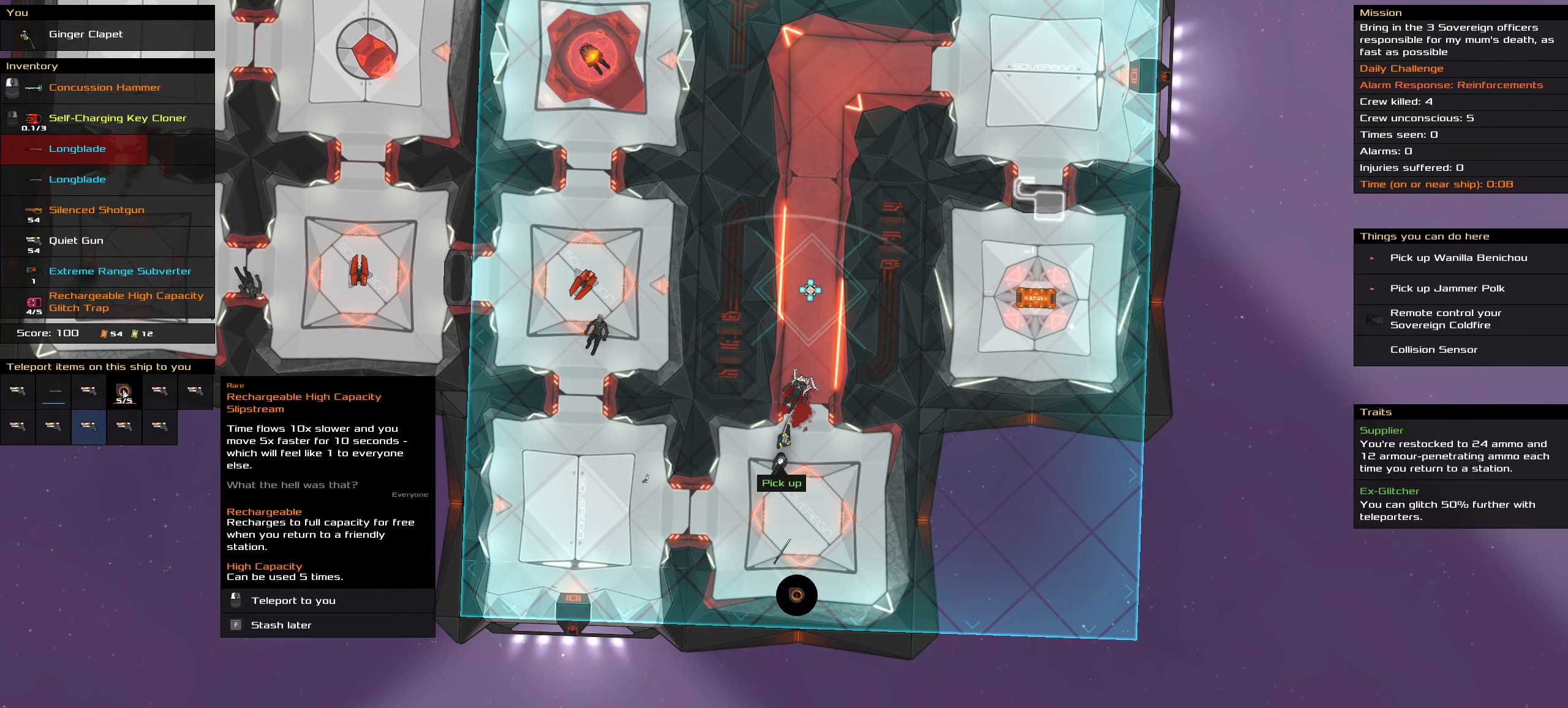
{"keys": [], "mouse": [], "events": []}
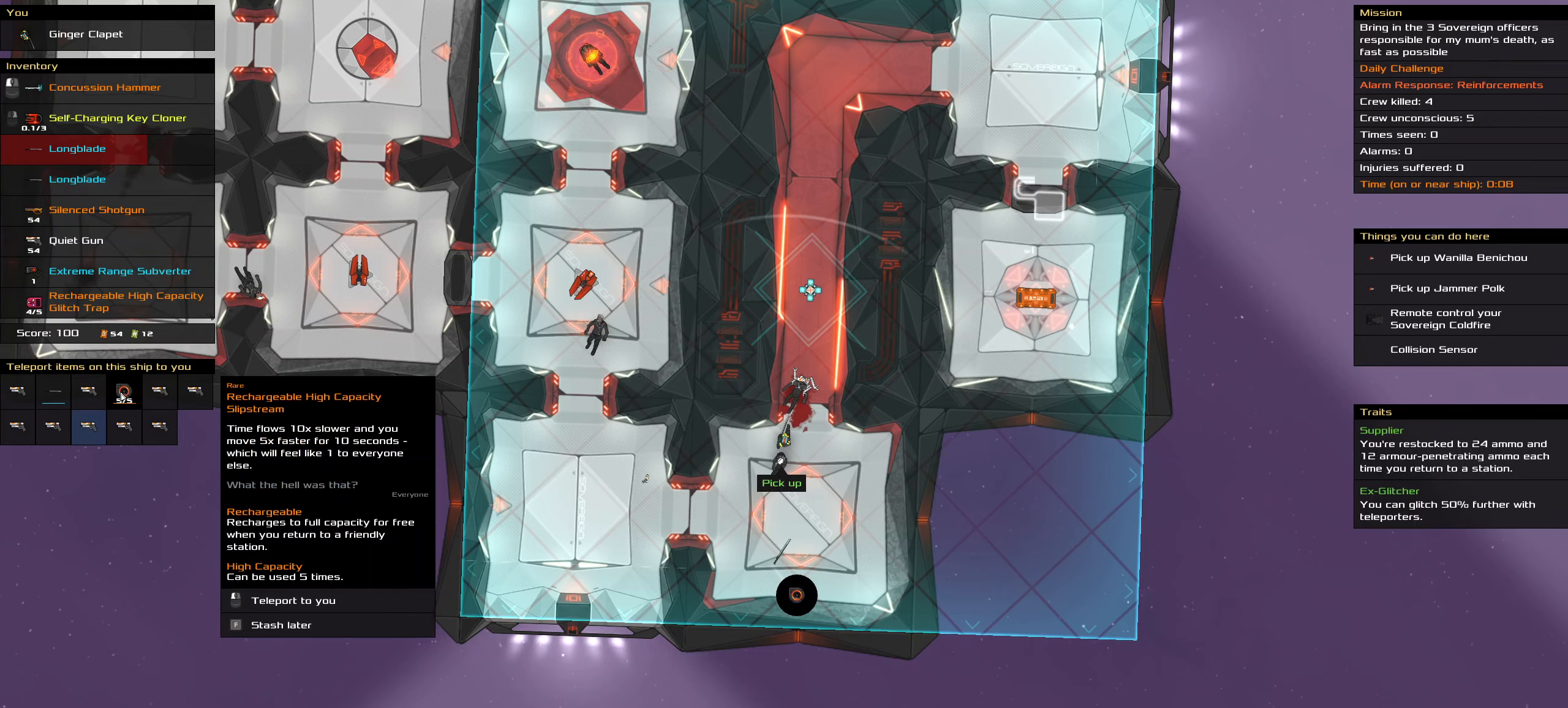
{"keys": ["g"], "mouse": [], "events": [[433, "g", "down"]]}
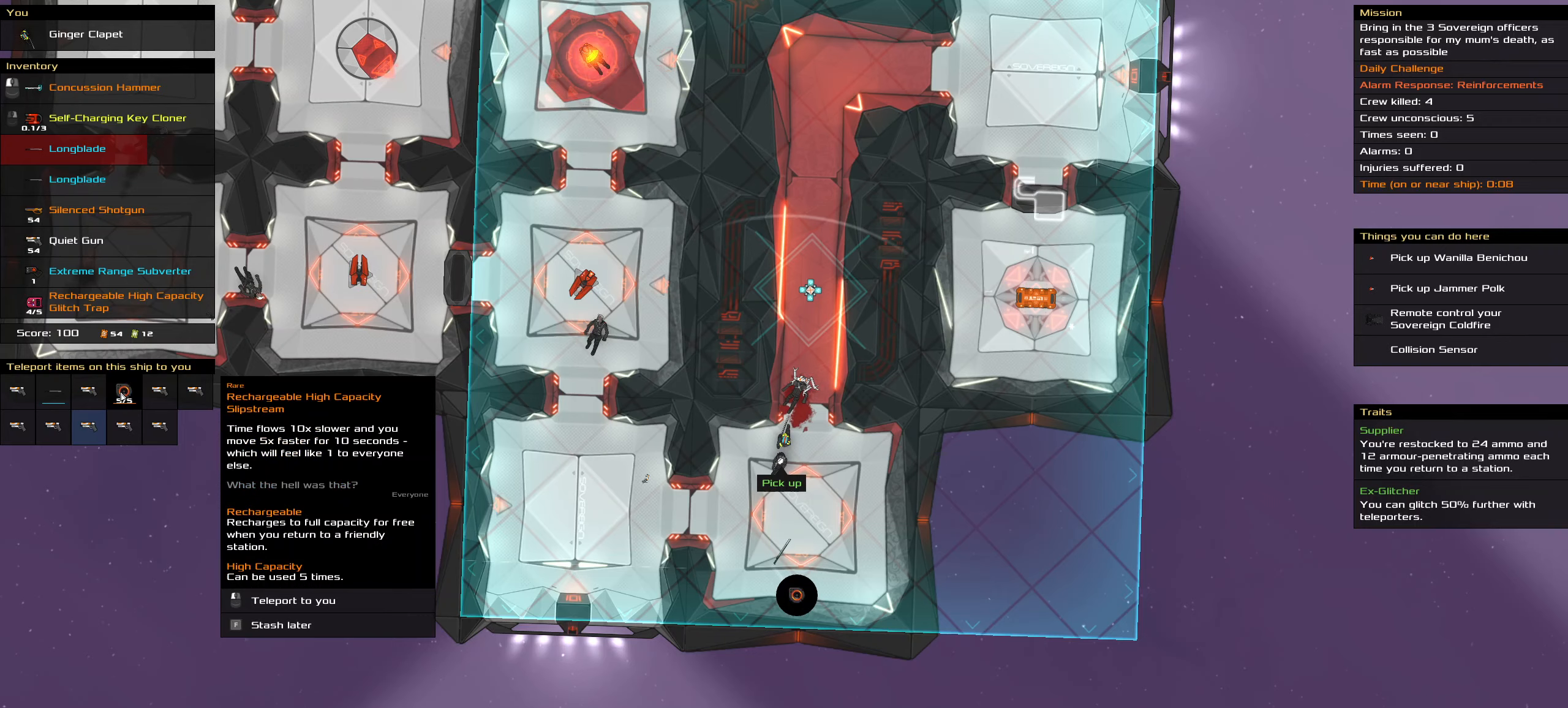
{"keys": [], "mouse": [], "events": [[33, "g", "up"]]}
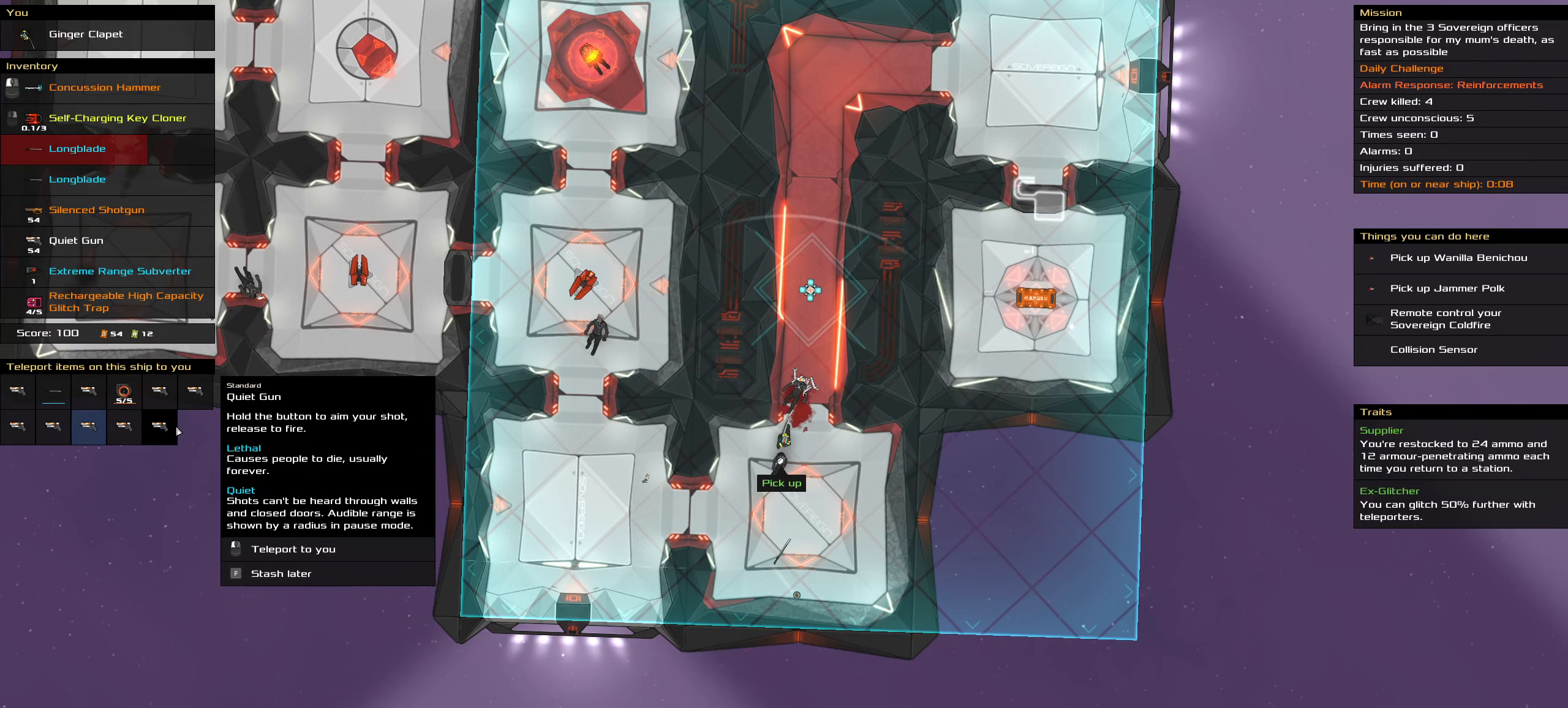
{"keys": [], "mouse": [], "events": []}
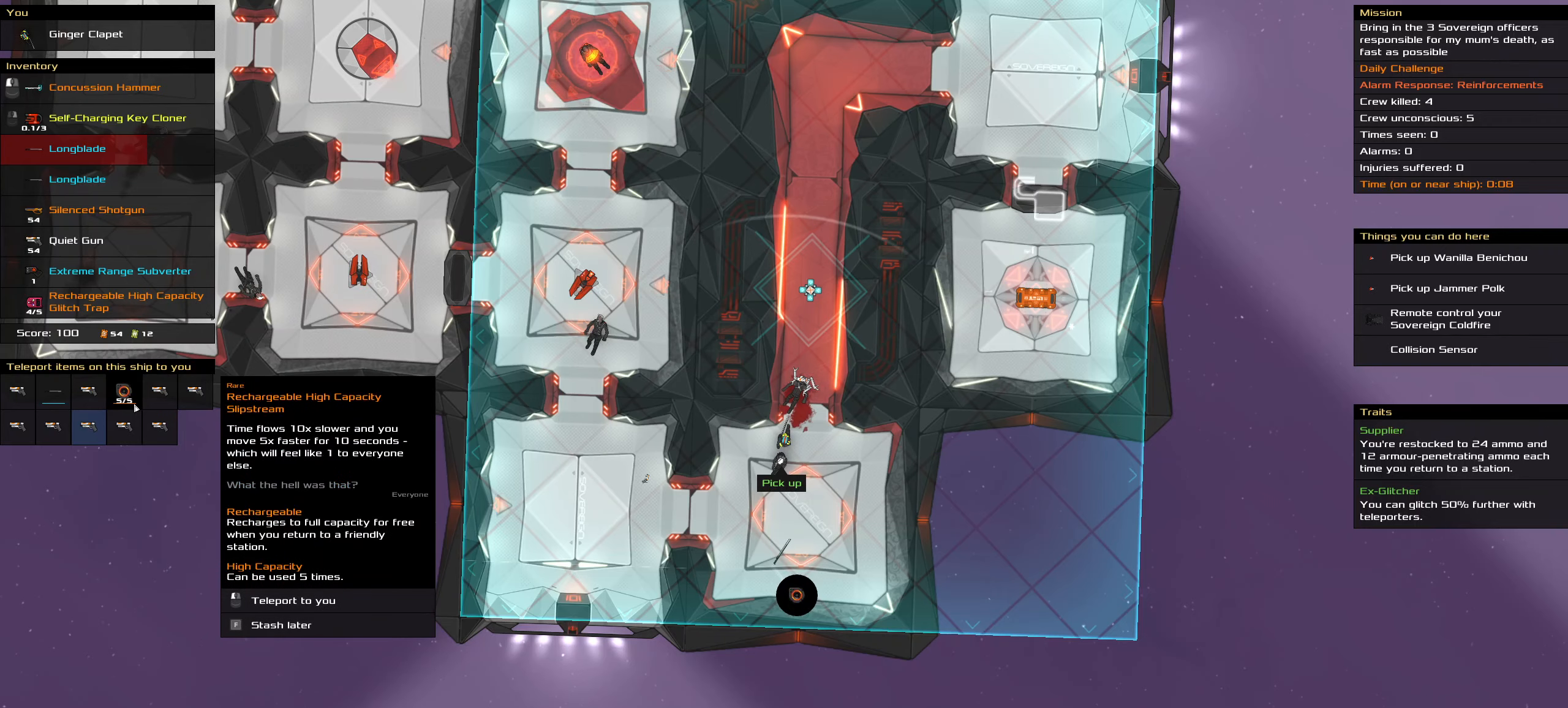
{"keys": [], "mouse": [], "events": []}
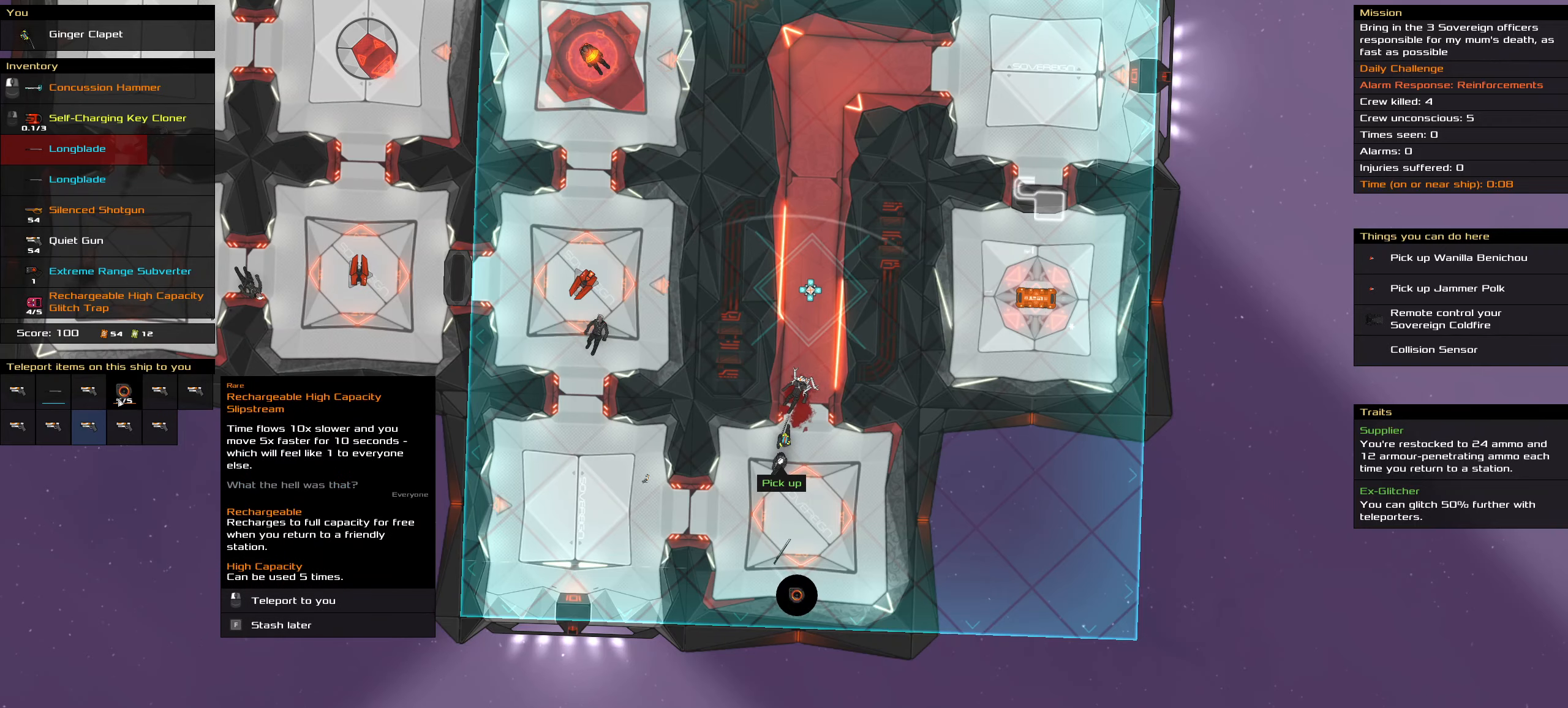
{"keys": [], "mouse": [], "events": [[167, "f", "down"], [267, "f", "up"]]}
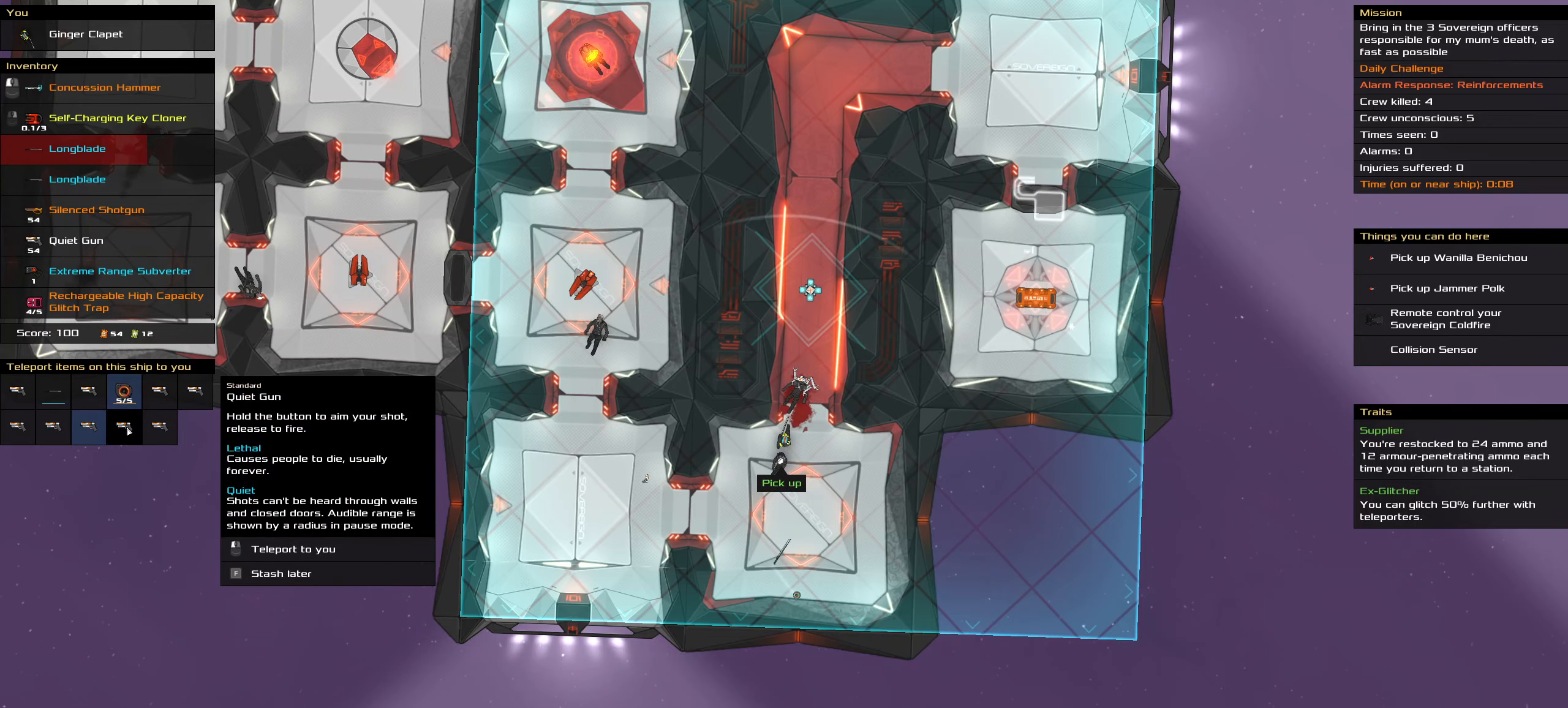
{"keys": [], "mouse": [], "events": []}
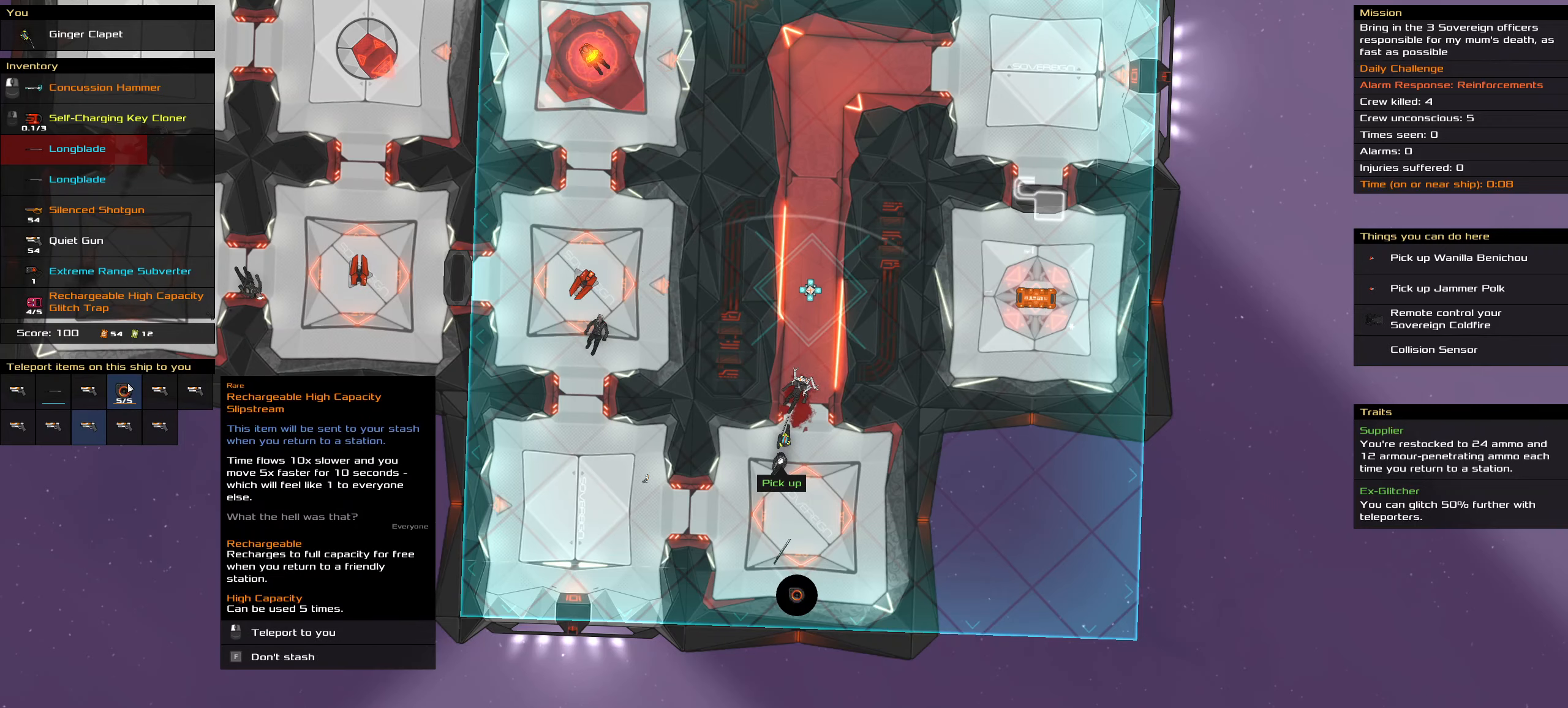
{"keys": [], "mouse": [], "events": []}
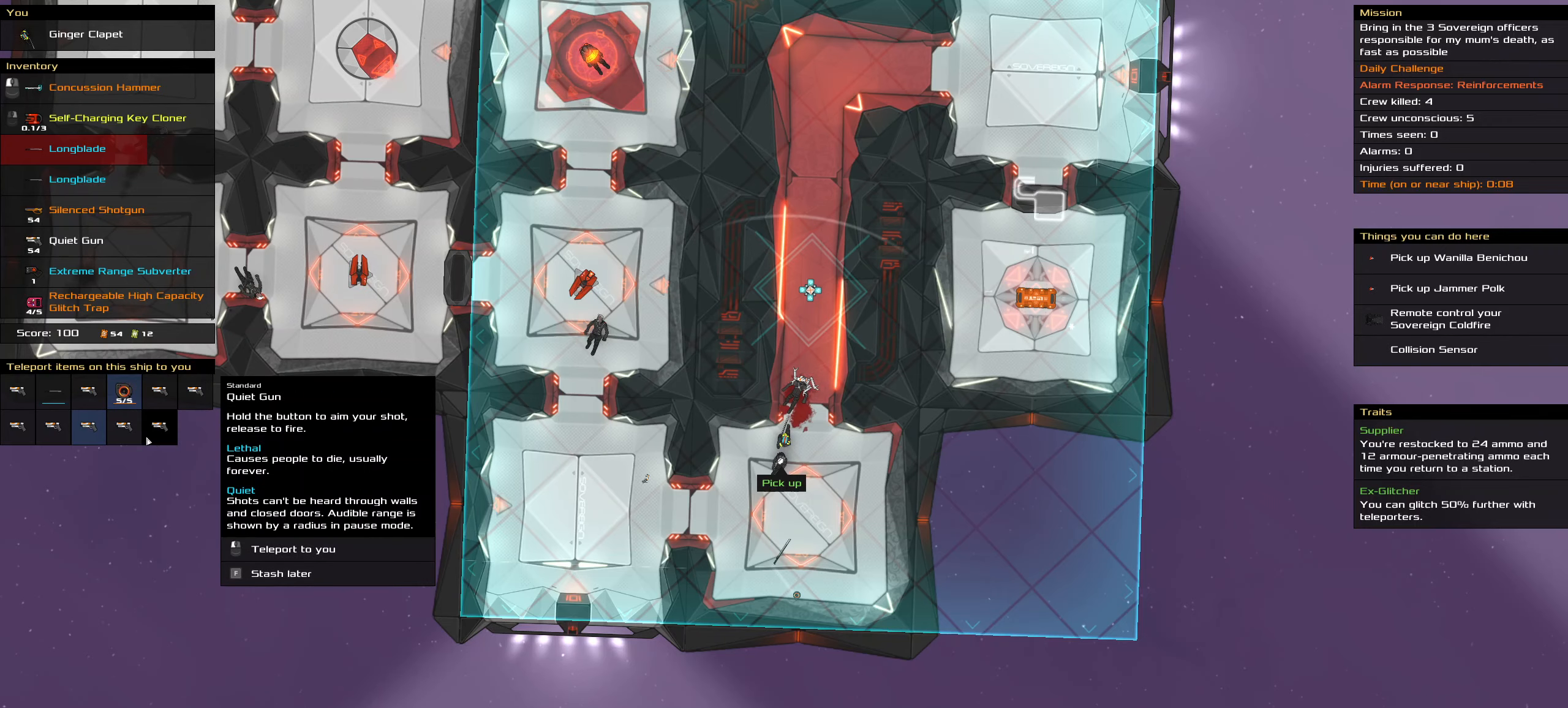
{"keys": [], "mouse": [], "events": []}
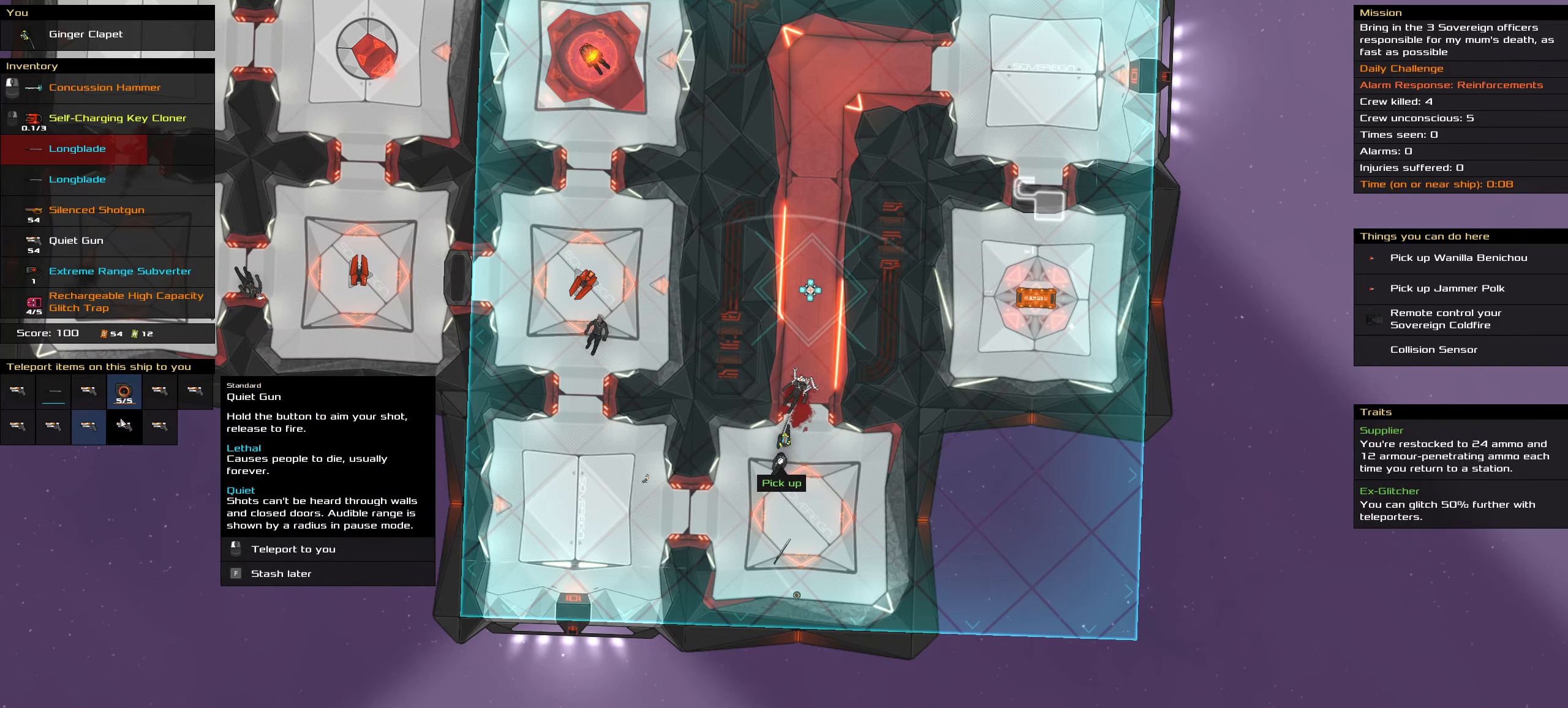
{"keys": [], "mouse": [], "events": []}
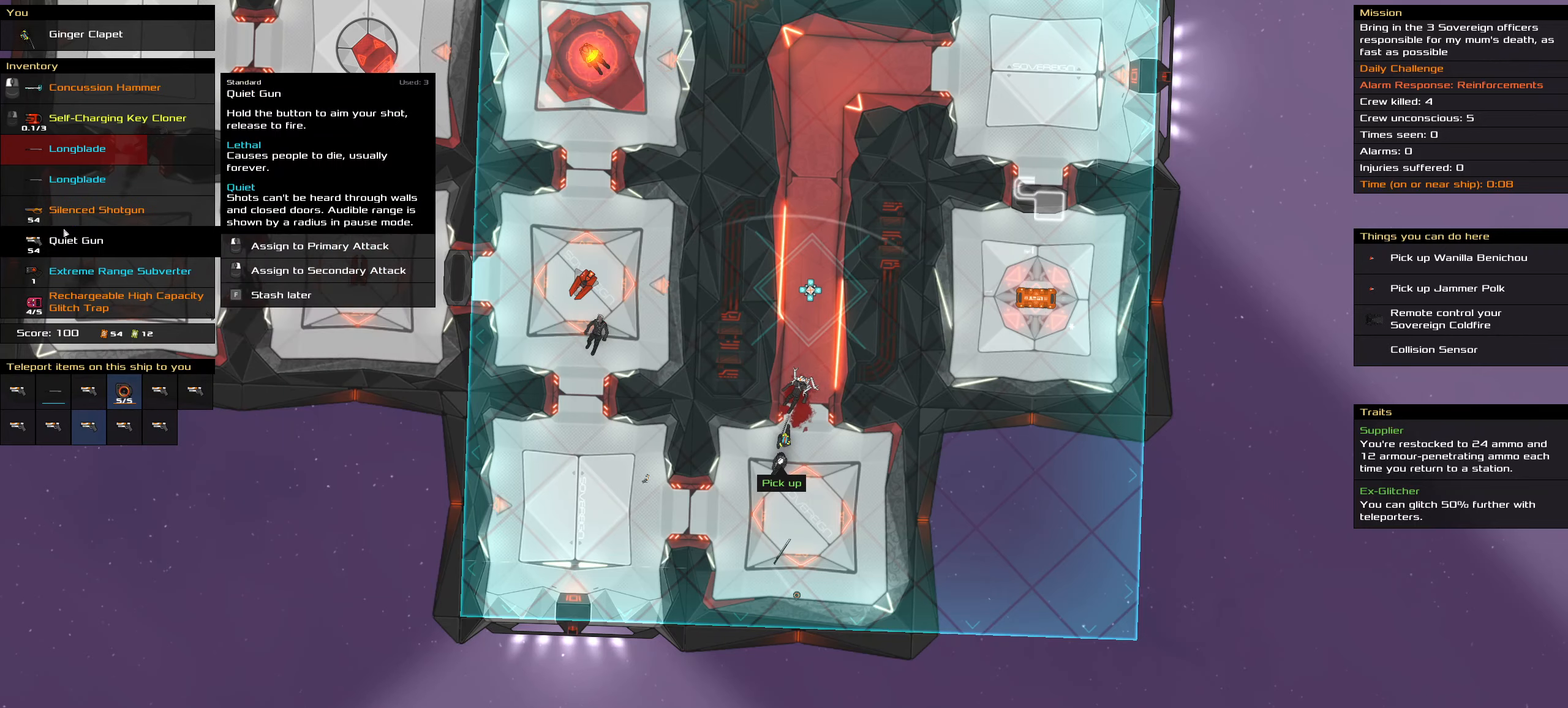
{"keys": [], "mouse": [], "events": []}
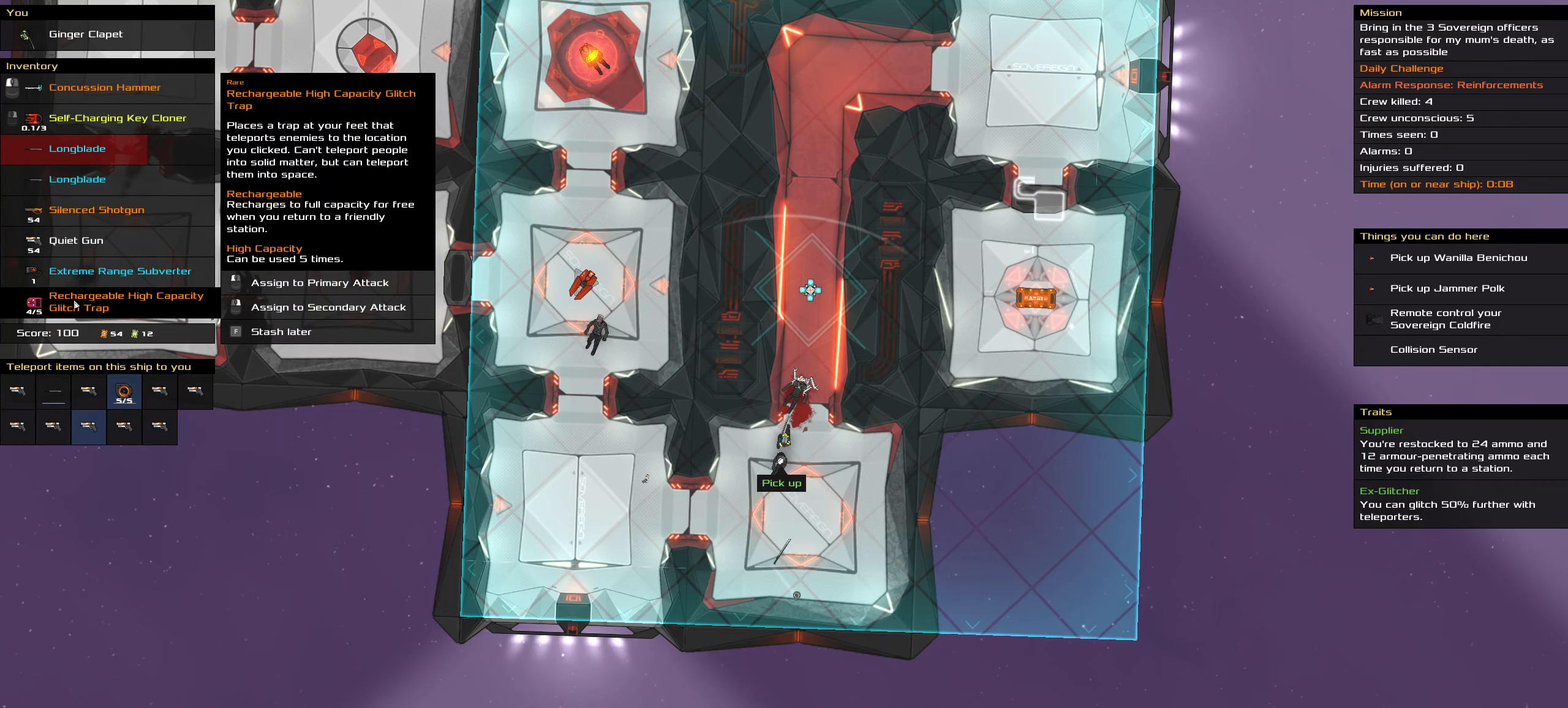
{"keys": [], "mouse": [], "events": []}
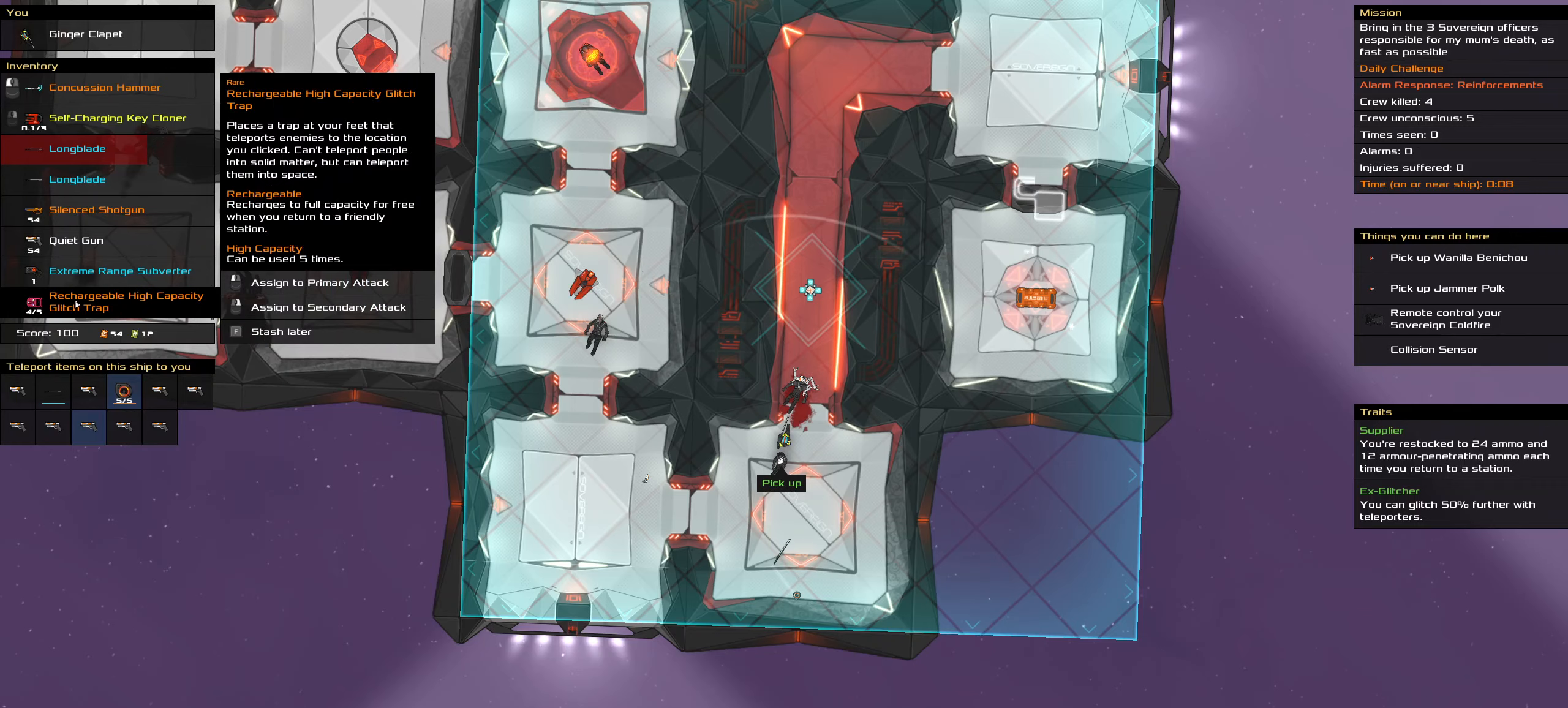
{"keys": [], "mouse": [], "events": []}
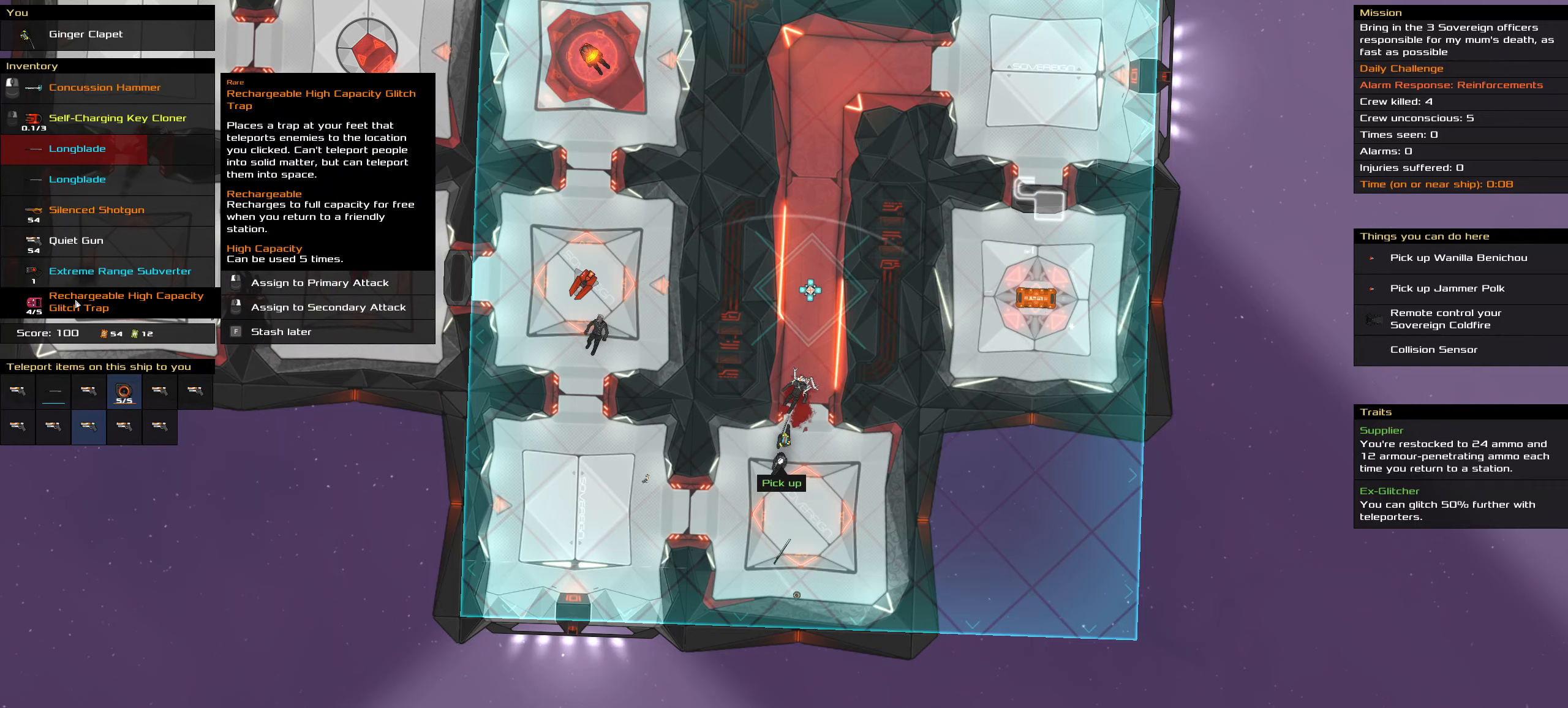
{"keys": [], "mouse": [], "events": [[67, "mouse_right", "down"], [150, "mouse_right", "up"]]}
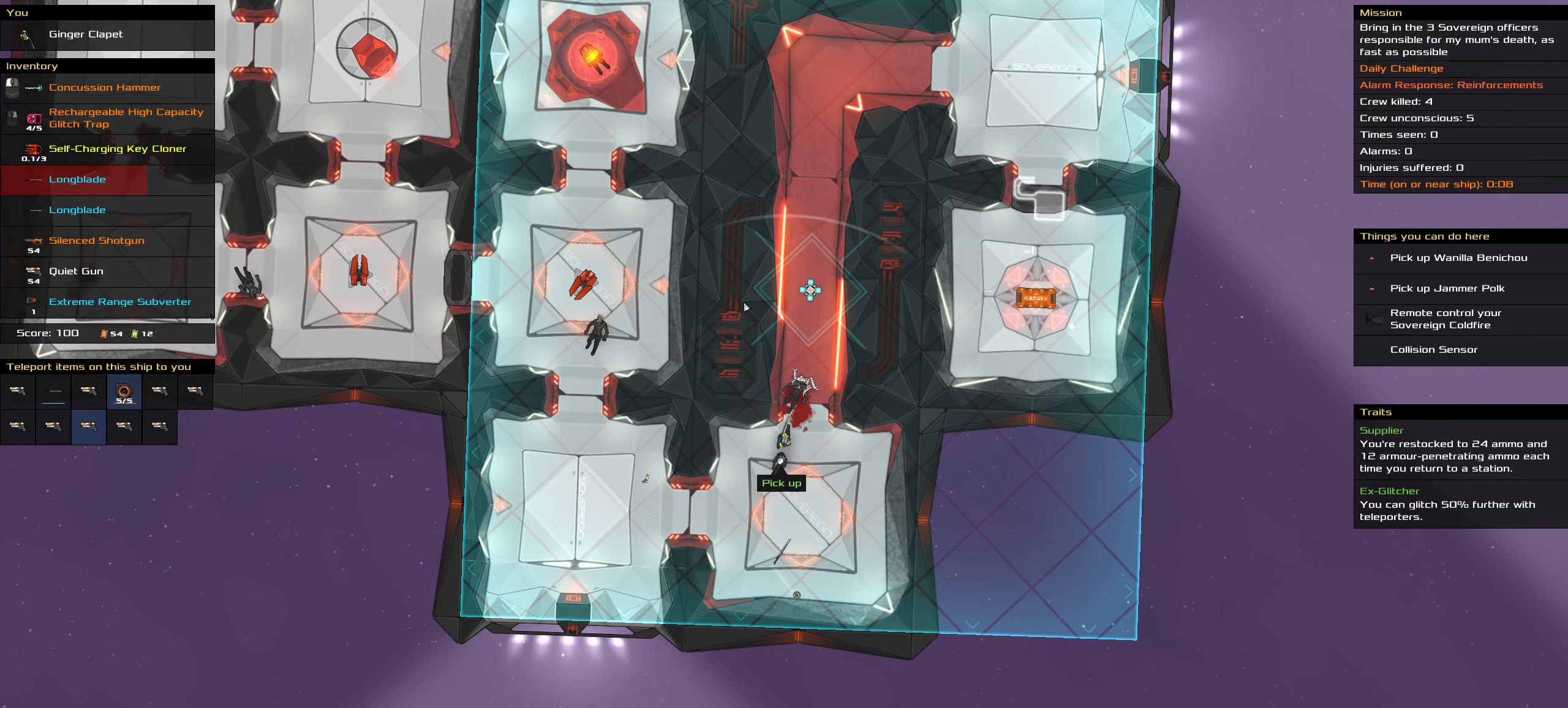
{"keys": [], "mouse": ["right"], "events": [[84, "mouse_right", "down"]]}
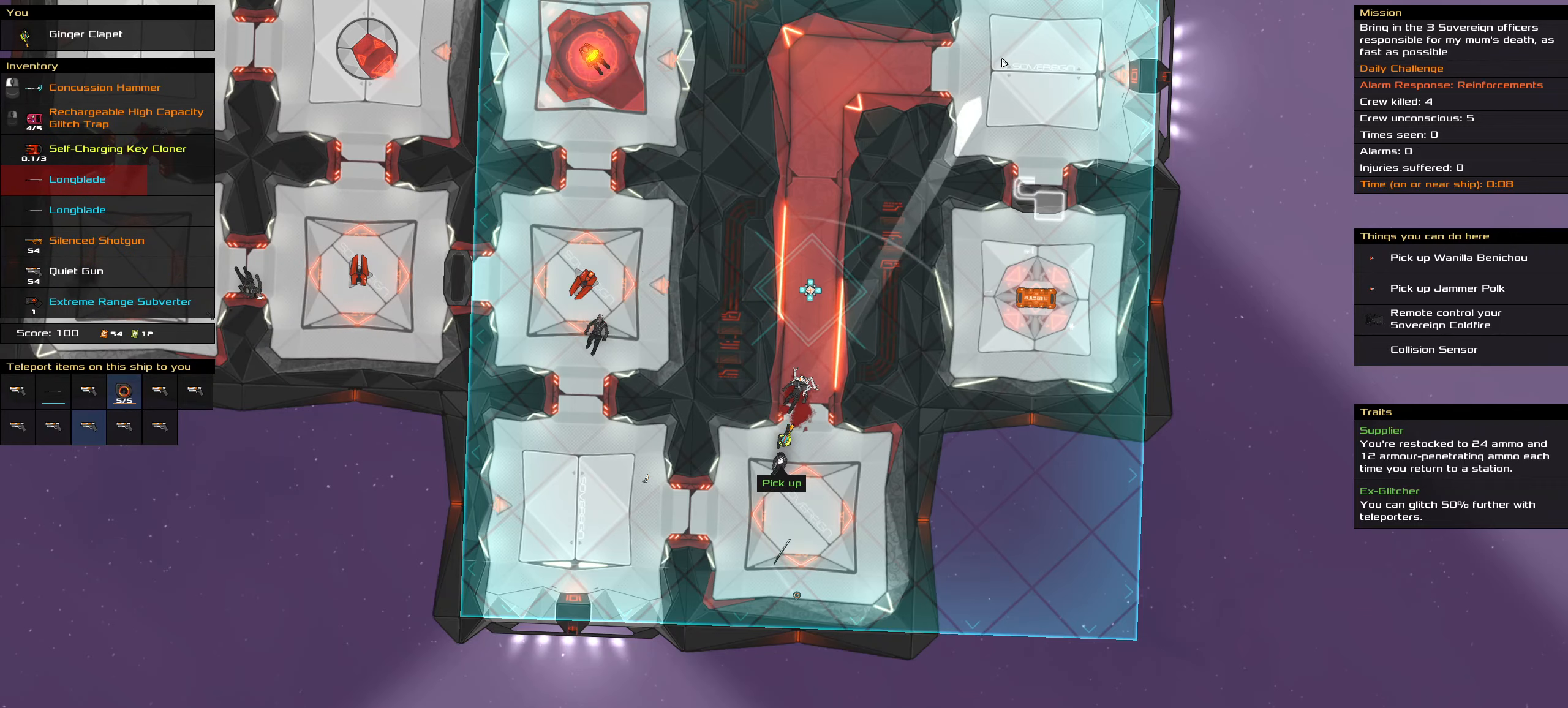
{"keys": [], "mouse": ["right"], "events": []}
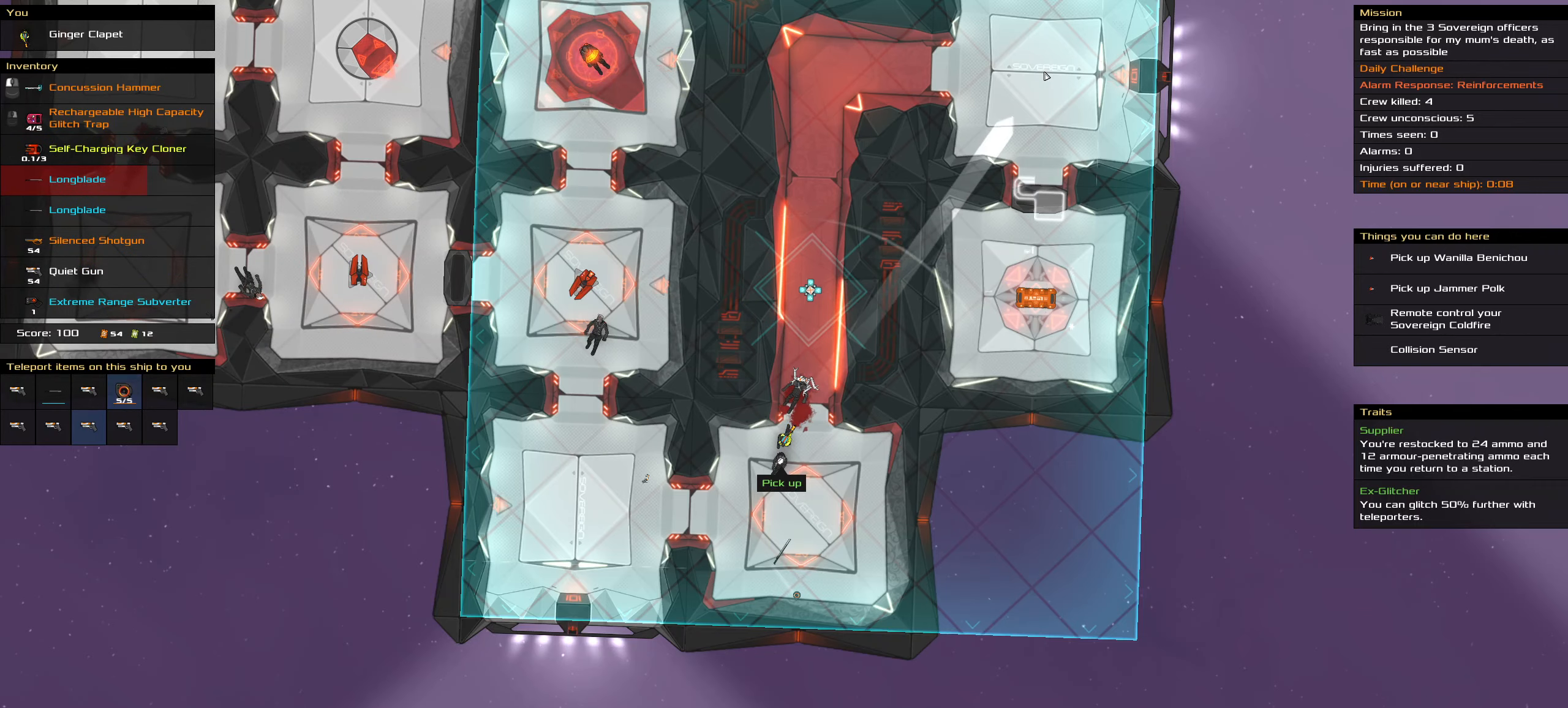
{"keys": [], "mouse": ["right"], "events": []}
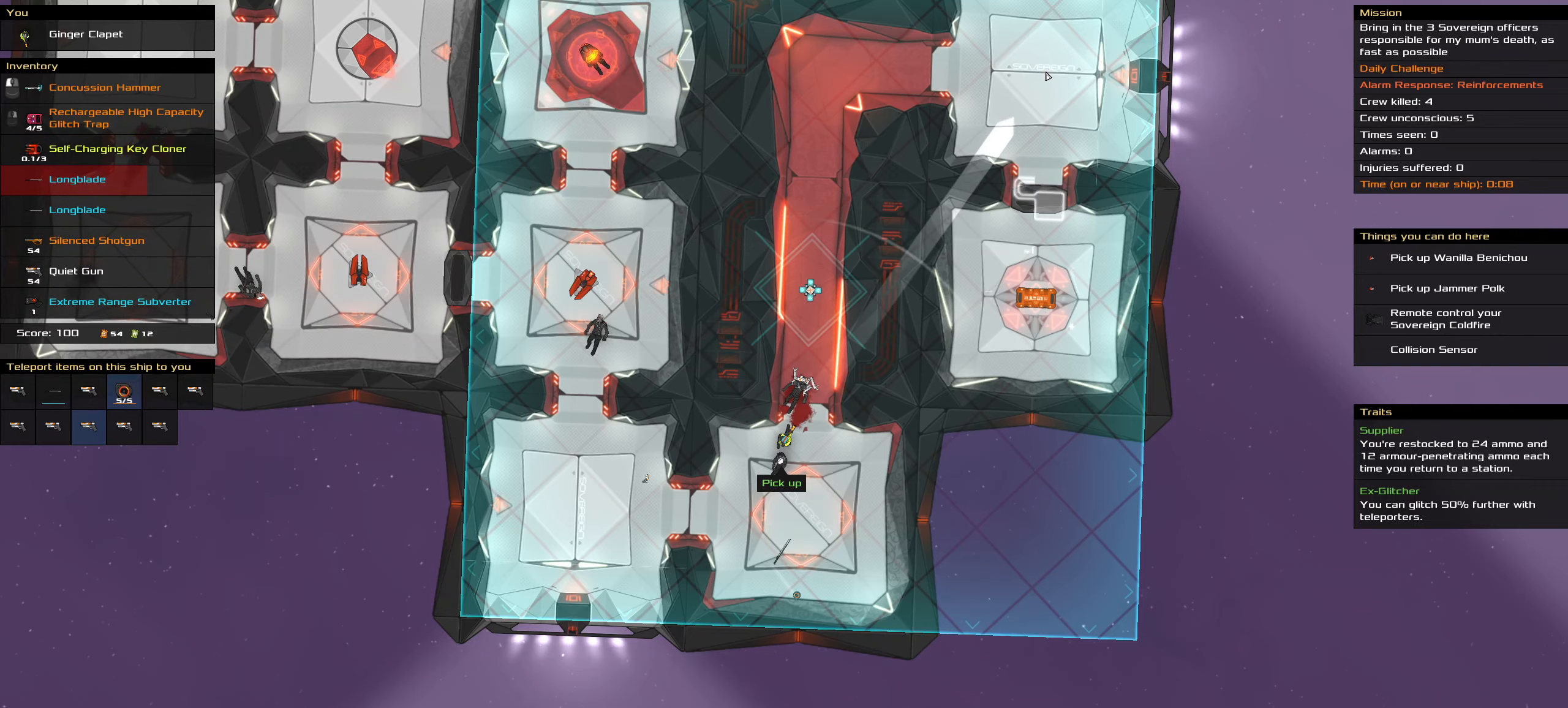
{"keys": ["ctrl_l", "space"], "mouse": [], "events": [[317, "ctrl_l", "down"], [367, "mouse_right", "up"], [367, "space", "down"]]}
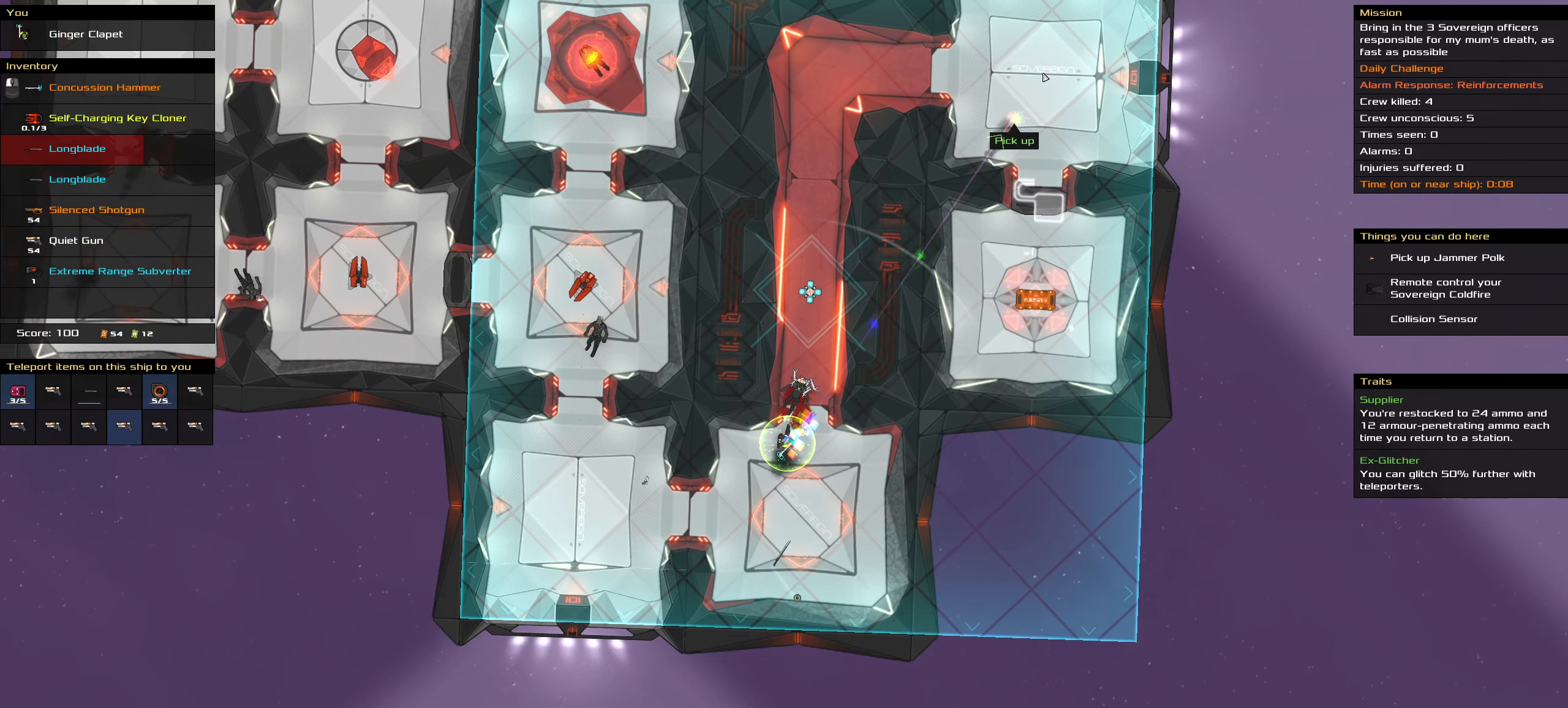
{"keys": [], "mouse": [], "events": [[50, "space", "up"], [417, "ctrl_l", "up"]]}